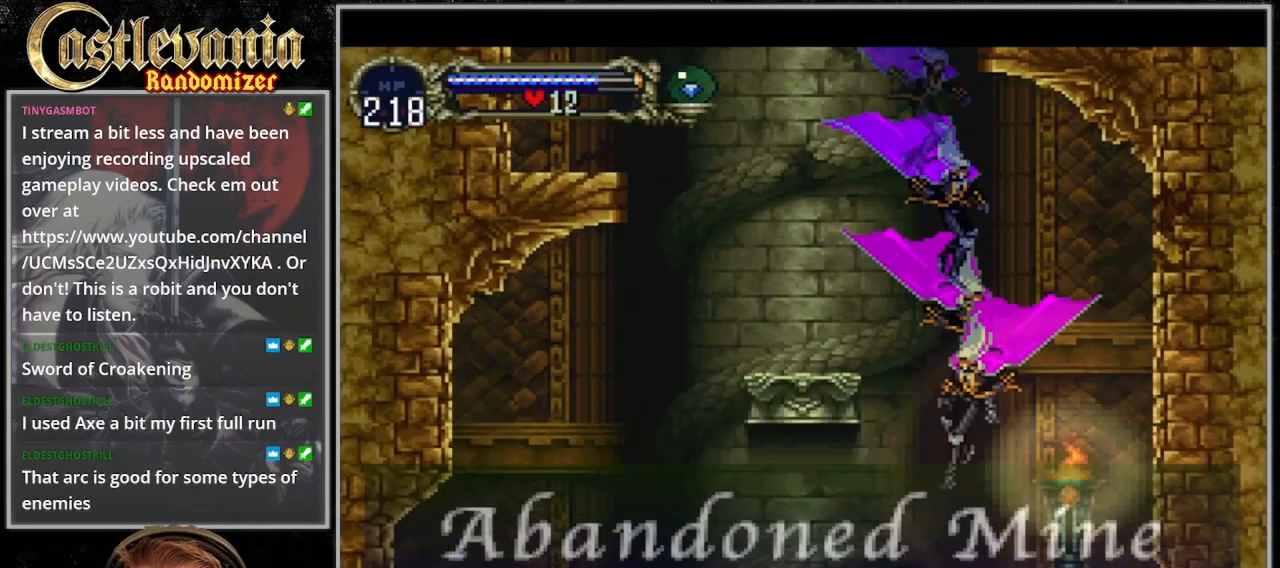
Gameplay with a controller (PlayStation layout); each line is a JSON object with the inputs held at the frame after it (dt_ms = milliseconds from this image to that frame). "events" lists button and stick changes between this image and that frame as [ms after this image, input, new state], when the widget could be followed in between. Not read: DPAD_LEFT L3 R3.
{"dt_ms": 500, "buttons": [], "events": []}
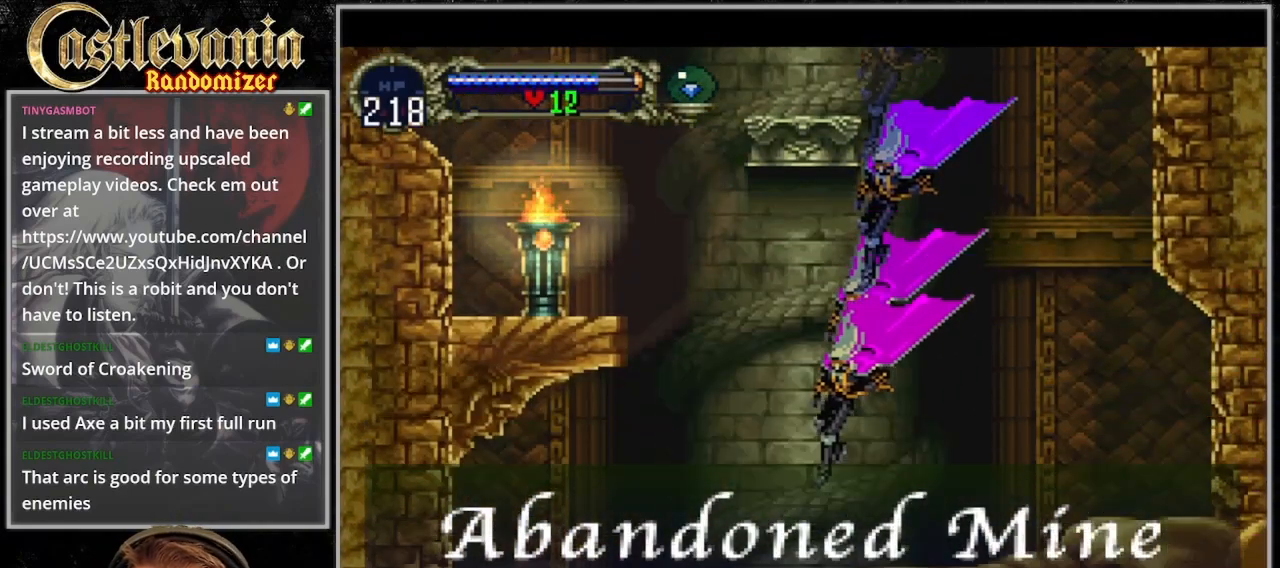
{"dt_ms": 500, "buttons": [], "events": []}
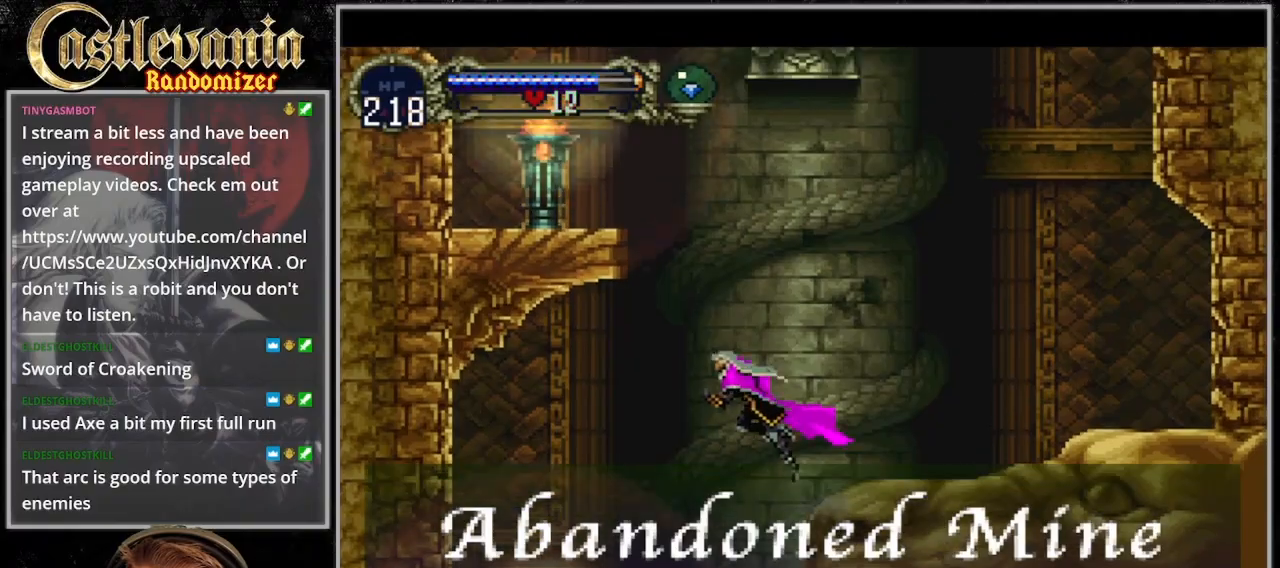
{"dt_ms": 1000, "buttons": ["CROSS", "DPAD_RIGHT"], "events": [[333, "DPAD_RIGHT", "down"], [500, "DPAD_RIGHT", "up"], [600, "DPAD_RIGHT", "down"], [967, "CROSS", "down"]]}
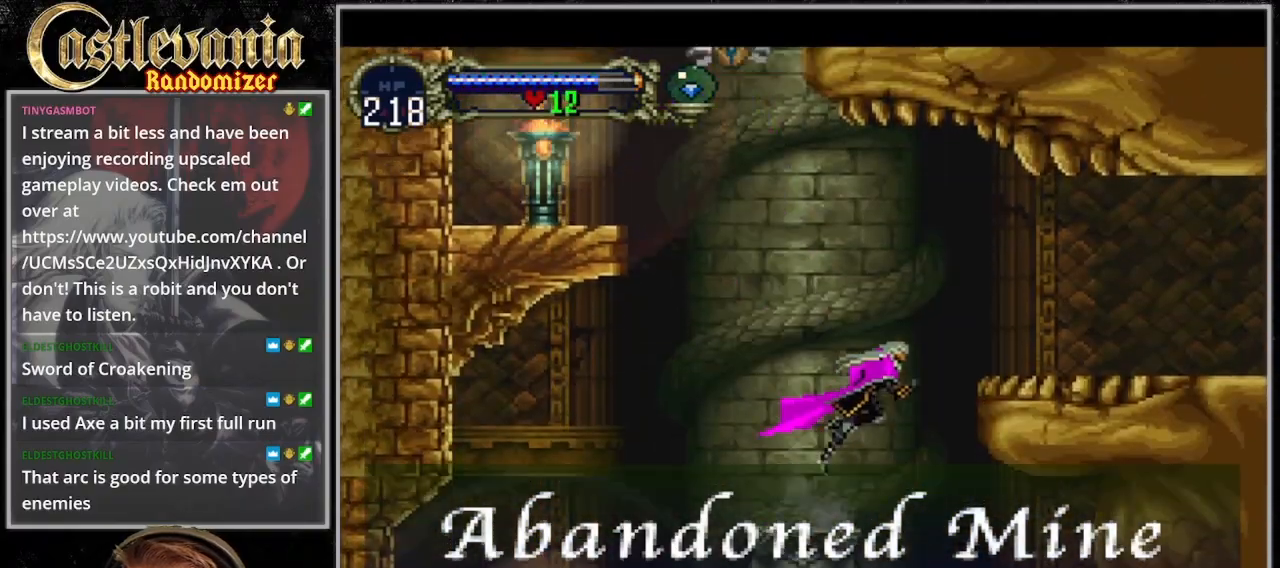
{"dt_ms": 1000, "buttons": ["DPAD_RIGHT"], "events": [[333, "CROSS", "up"]]}
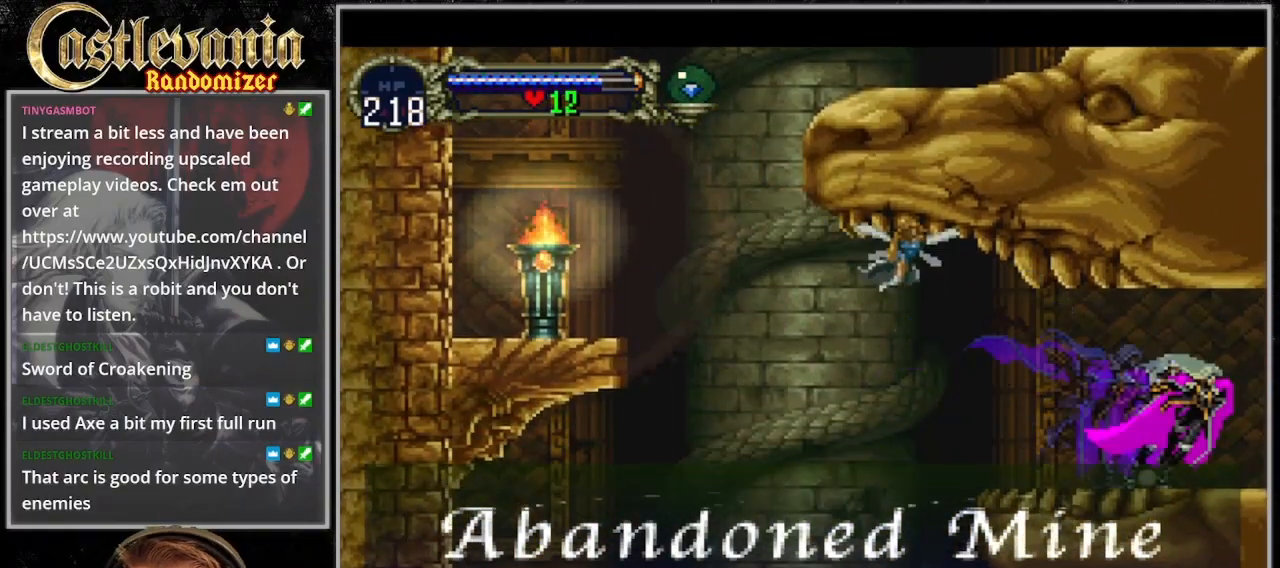
{"dt_ms": 500, "buttons": ["DPAD_RIGHT"], "events": []}
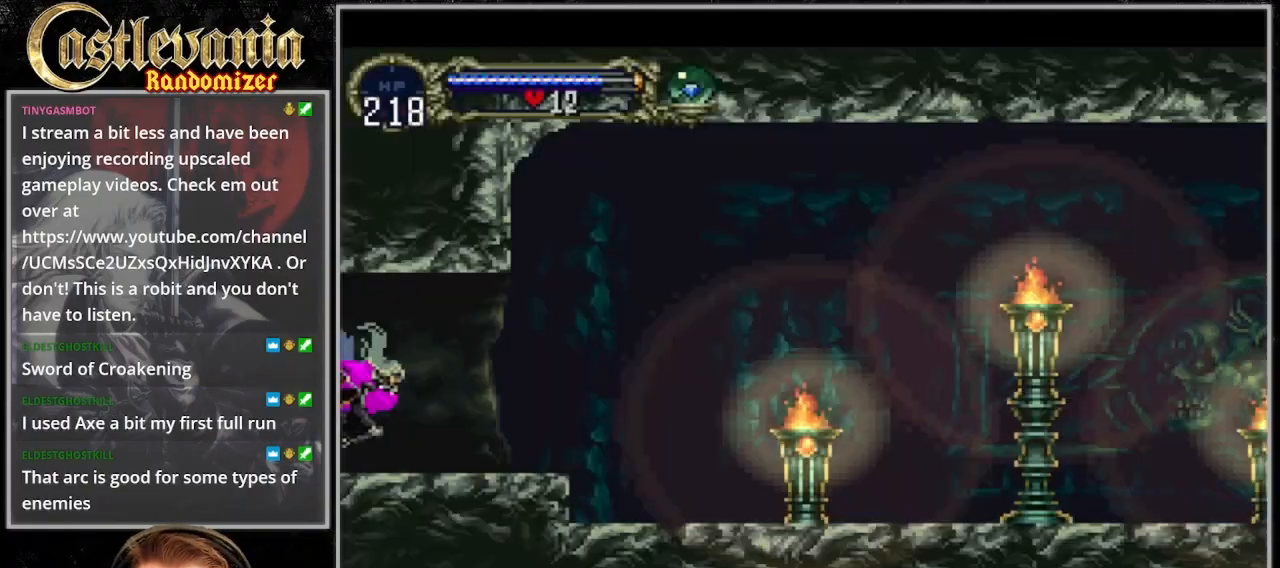
{"dt_ms": 500, "buttons": ["DPAD_RIGHT"], "events": []}
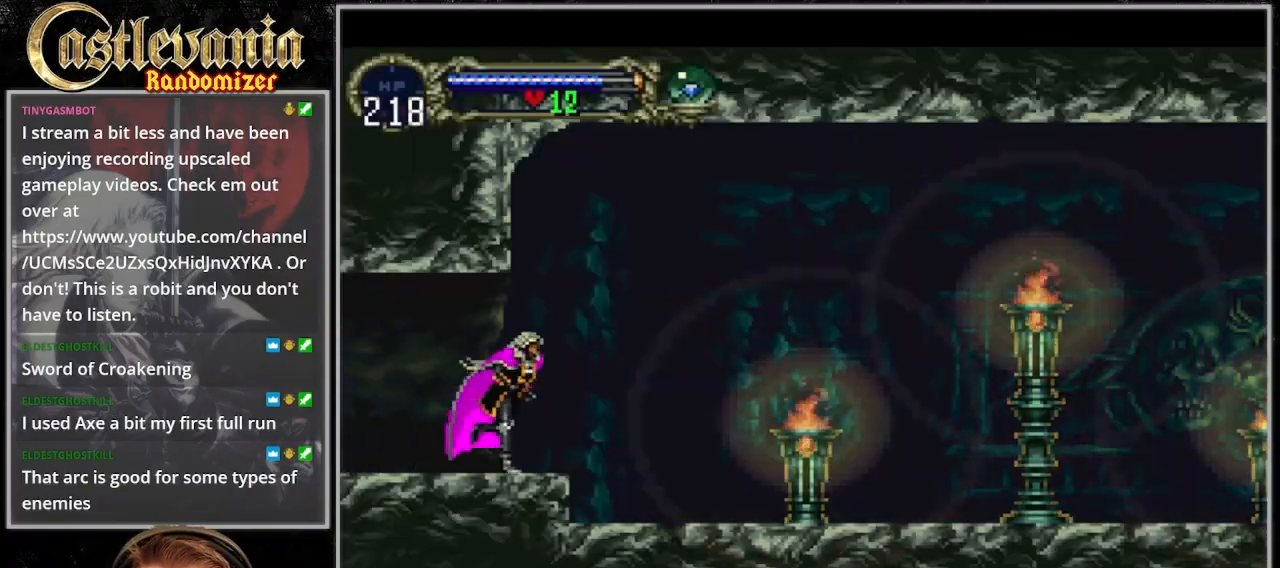
{"dt_ms": 500, "buttons": ["DPAD_DOWN", "DPAD_RIGHT"], "events": [[133, "CROSS", "down"], [233, "CROSS", "up"], [233, "DPAD_DOWN", "down"]]}
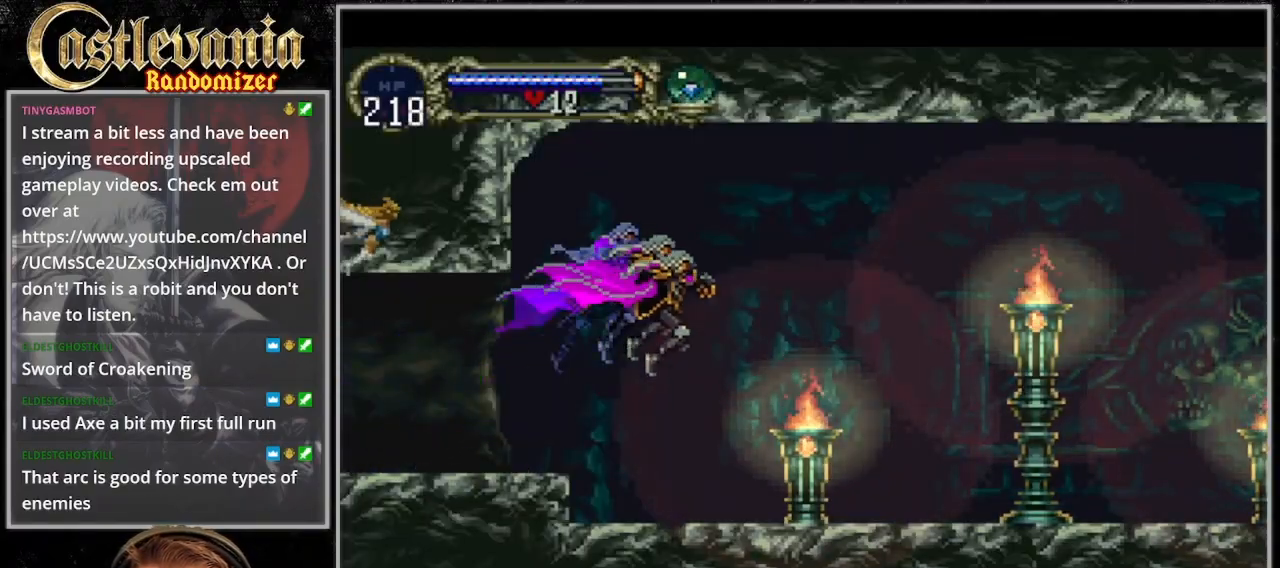
{"dt_ms": 500, "buttons": ["DPAD_RIGHT"], "events": [[67, "SQUARE", "down"], [133, "SQUARE", "up"], [200, "DPAD_DOWN", "up"], [400, "CROSS", "down"], [467, "CROSS", "up"]]}
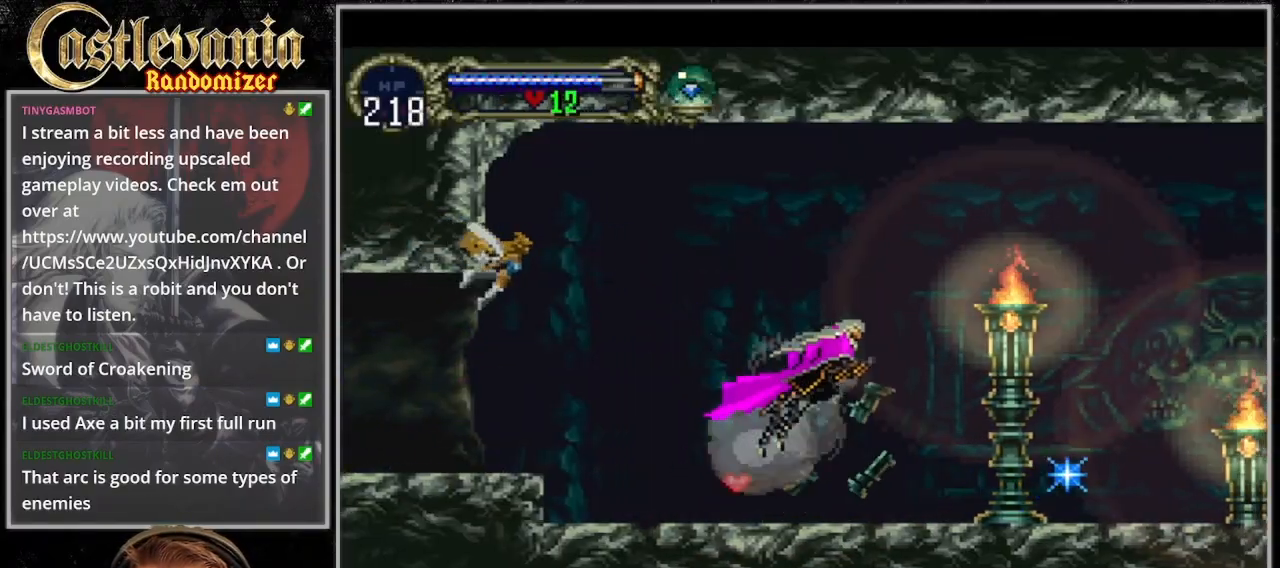
{"dt_ms": 500, "buttons": ["DPAD_RIGHT"], "events": [[67, "SQUARE", "down"], [133, "SQUARE", "up"]]}
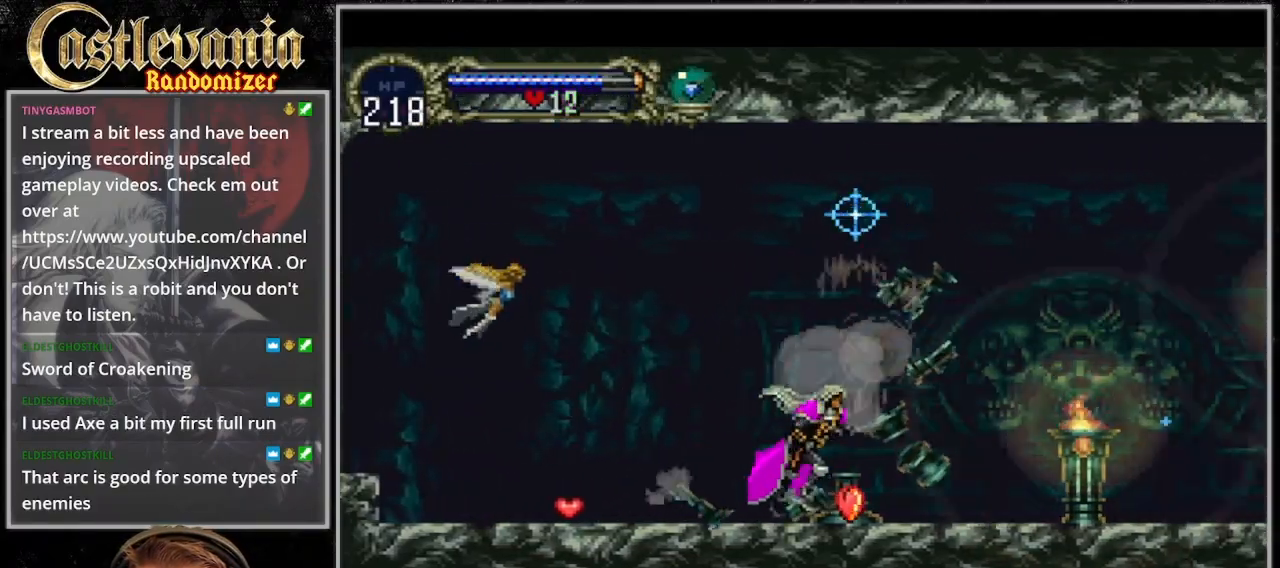
{"dt_ms": 500, "buttons": ["DPAD_UP", "DPAD_RIGHT"], "events": [[200, "CROSS", "down"], [267, "DPAD_RIGHT", "up"], [267, "DPAD_UP", "down"], [333, "SQUARE", "down"], [367, "DPAD_RIGHT", "down"], [467, "CROSS", "up"], [467, "SQUARE", "up"]]}
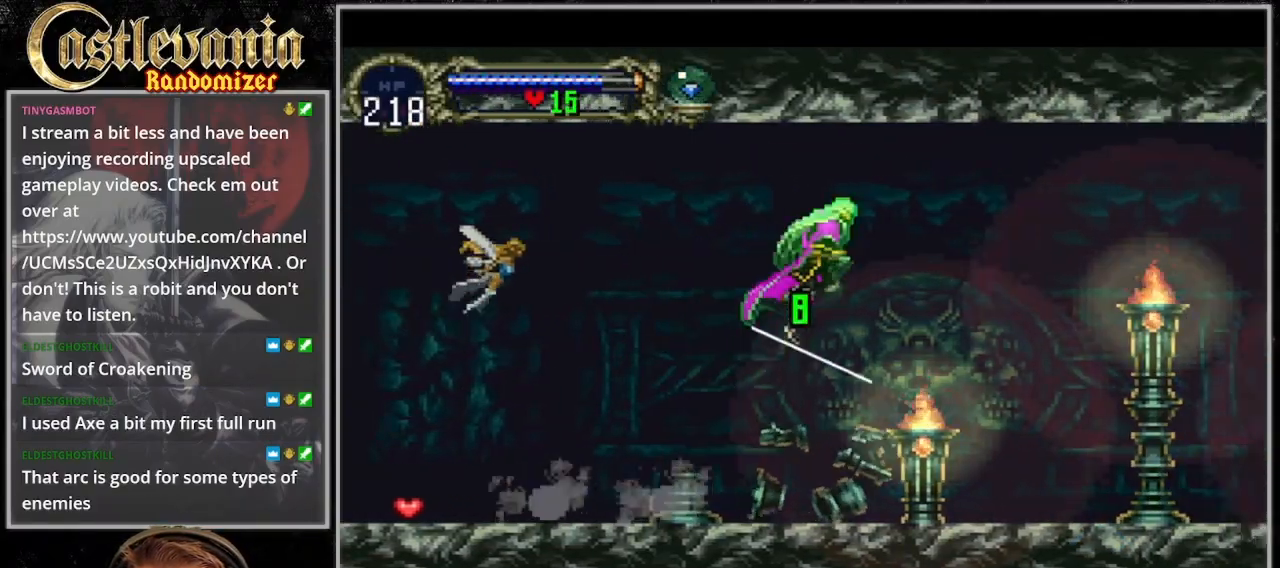
{"dt_ms": 500, "buttons": ["DPAD_RIGHT"], "events": [[33, "DPAD_UP", "up"]]}
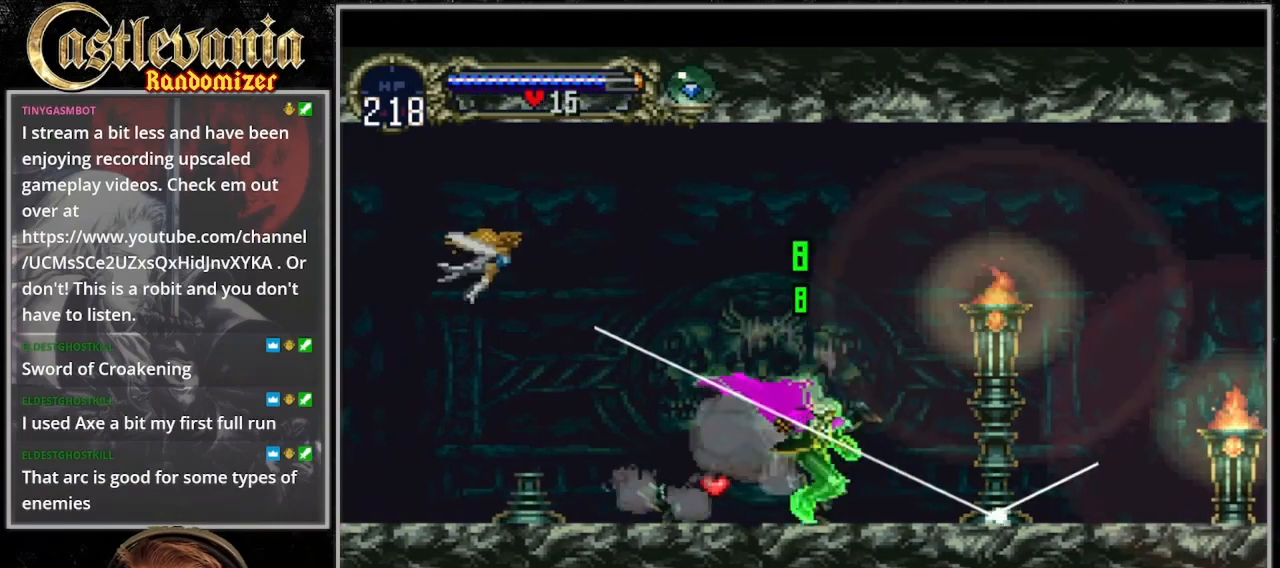
{"dt_ms": 500, "buttons": ["DPAD_RIGHT"], "events": [[367, "CROSS", "down"], [433, "CROSS", "up"]]}
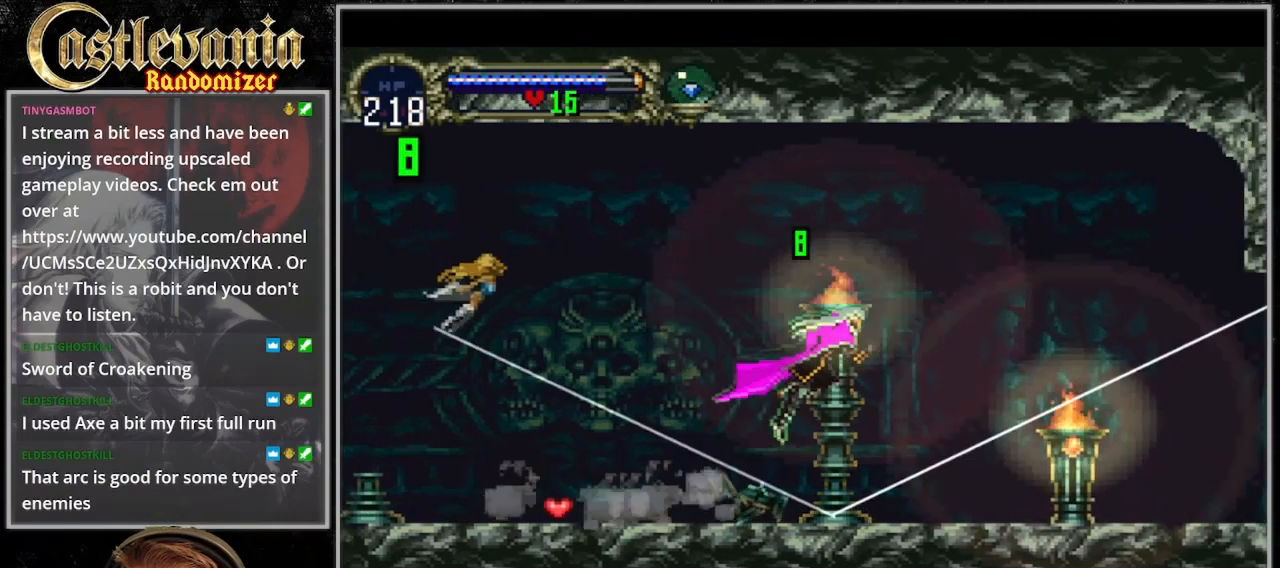
{"dt_ms": 500, "buttons": ["DPAD_RIGHT"], "events": []}
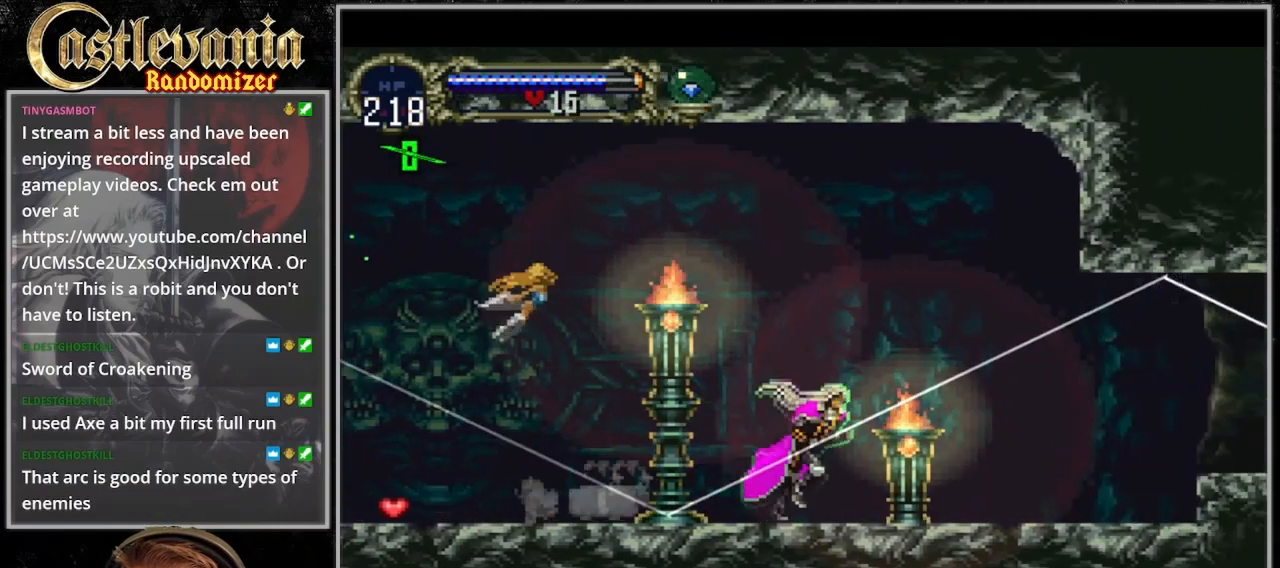
{"dt_ms": 500, "buttons": ["DPAD_RIGHT"], "events": []}
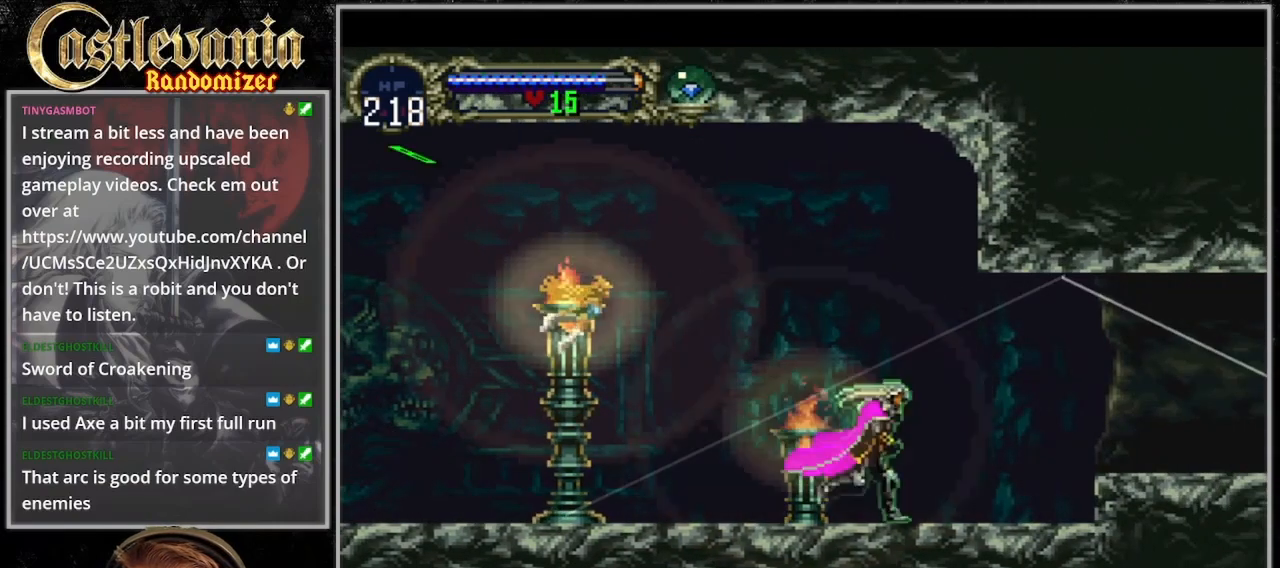
{"dt_ms": 500, "buttons": ["DPAD_RIGHT"], "events": []}
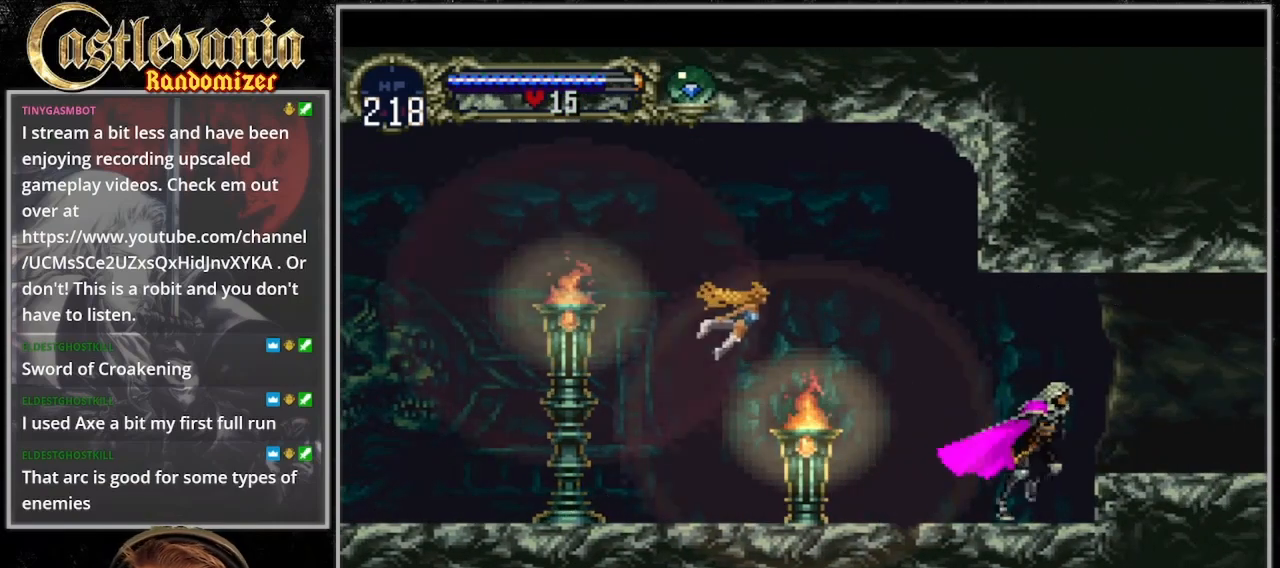
{"dt_ms": 500, "buttons": ["DPAD_RIGHT"], "events": [[200, "CROSS", "down"], [333, "CROSS", "up"]]}
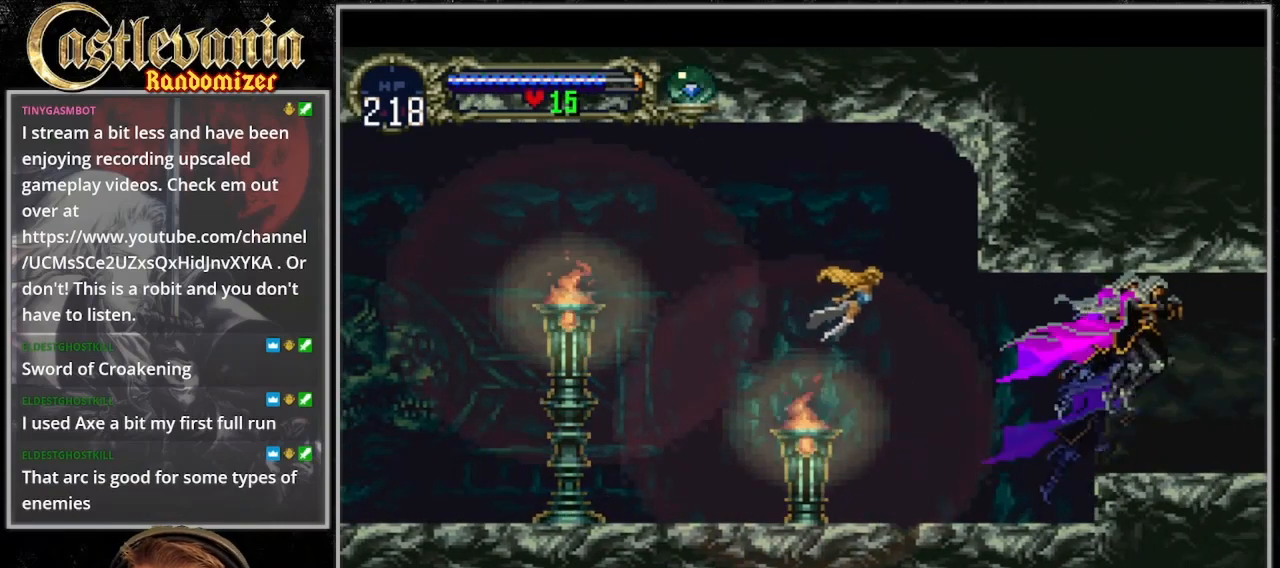
{"dt_ms": 500, "buttons": ["DPAD_RIGHT"], "events": []}
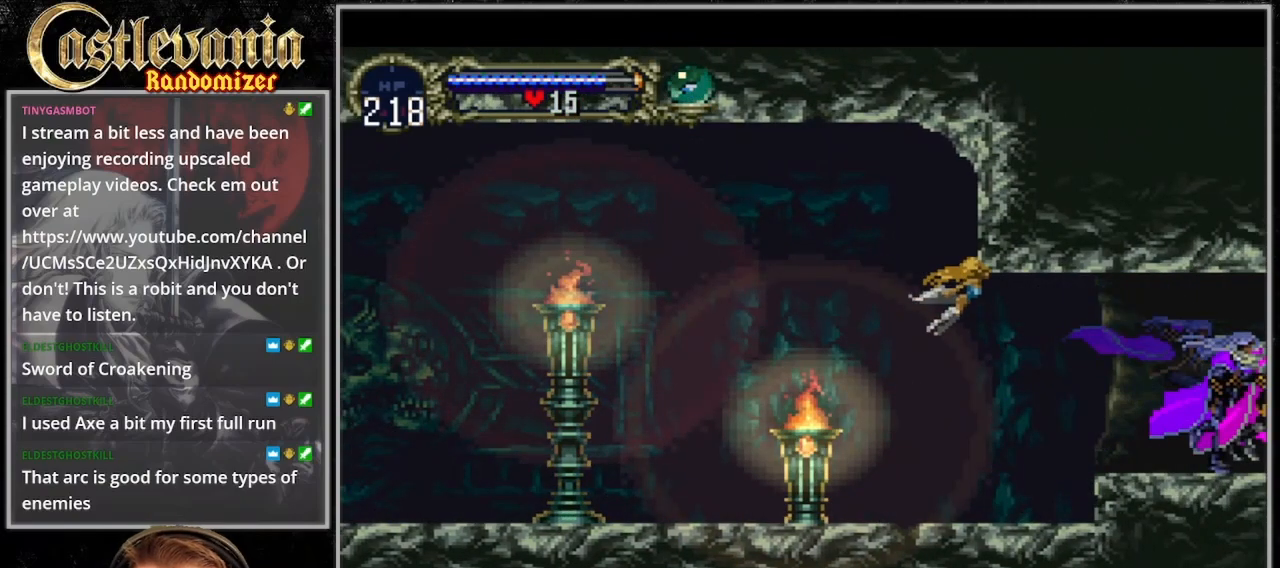
{"dt_ms": 500, "buttons": ["DPAD_RIGHT"], "events": []}
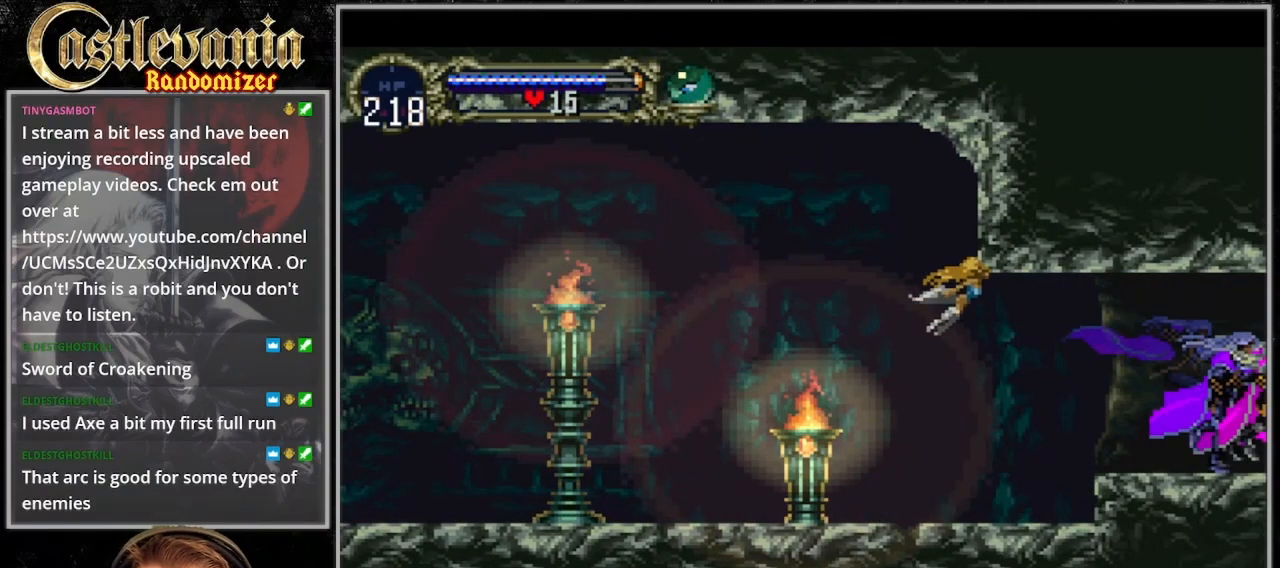
{"dt_ms": 500, "buttons": ["DPAD_RIGHT"], "events": []}
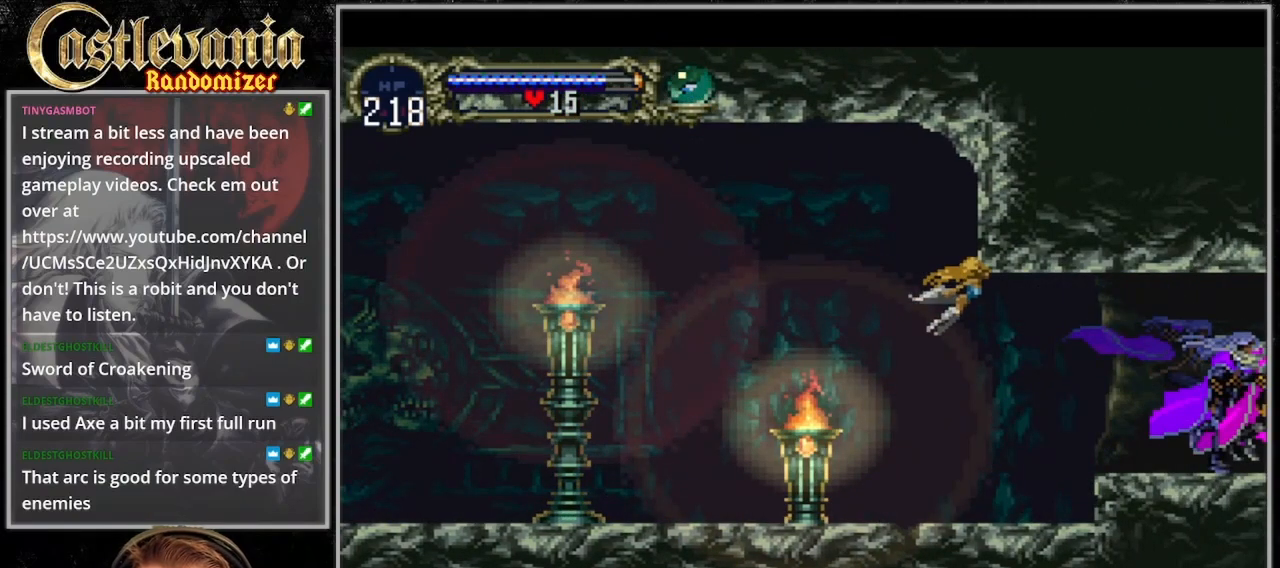
{"dt_ms": 500, "buttons": ["DPAD_RIGHT"], "events": []}